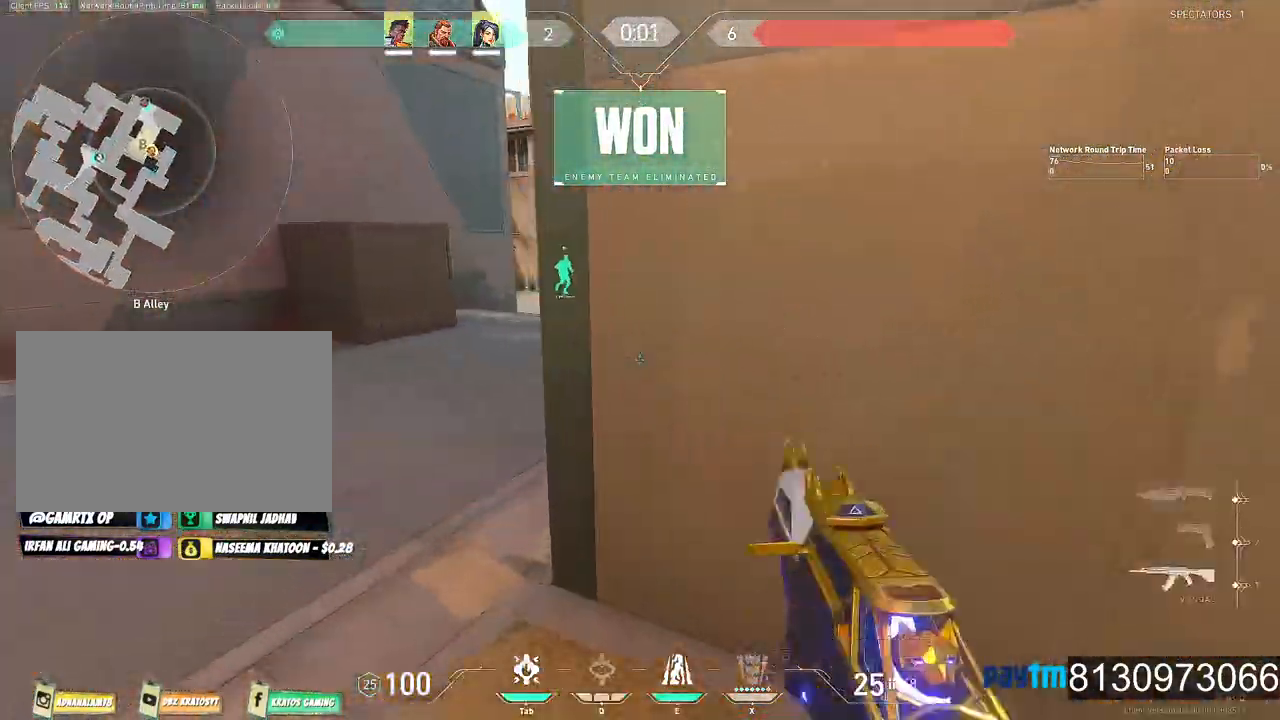
Gameplay with keyboard and mouse; each line is a JSON object with the keys and mouse buttons held at the frame after it. "events" lists presses ("down") and releases ("up") of "1", "2", "3", "4", "5", "a", "alt", "c", "caps_lock", "ctrl", "d", "e", "f", "g", "q", "r", "s", "shift", "space", "t", "tab", "v", "w", "x", "z", "mouse_left", "mouse_wheel" and "mouse_right" between this image and that frame as [ms after this image, input, new state], when the widget could be followed in between. "mouse_left", "mouse_wheel", "mouse_right" = the "left", "wheel", "right" buttons of the "mouse" list. No other keys are recorded. "wheel" means that the mouse wheel is clicked or scrolled. "mouse_move" is the direction in which the mouse moves at that frame (one of eight, or "still"), when it could be read.
{"keys": ["w"], "mouse": [], "mouse_move": "right", "events": [[17, "mouse_wheel", "up"], [67, "a", "down"], [334, "a", "up"]]}
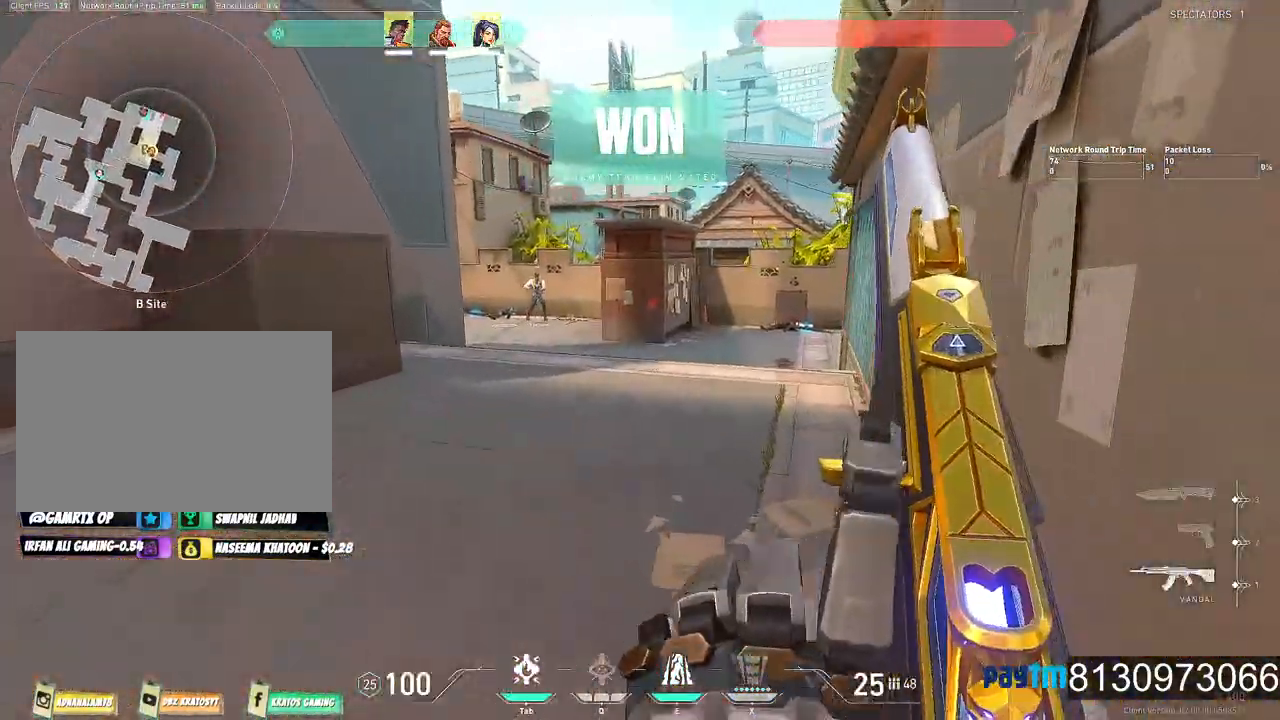
{"keys": ["w"], "mouse": [], "mouse_move": "up-left", "events": [[350, "d", "down"], [500, "d", "up"]]}
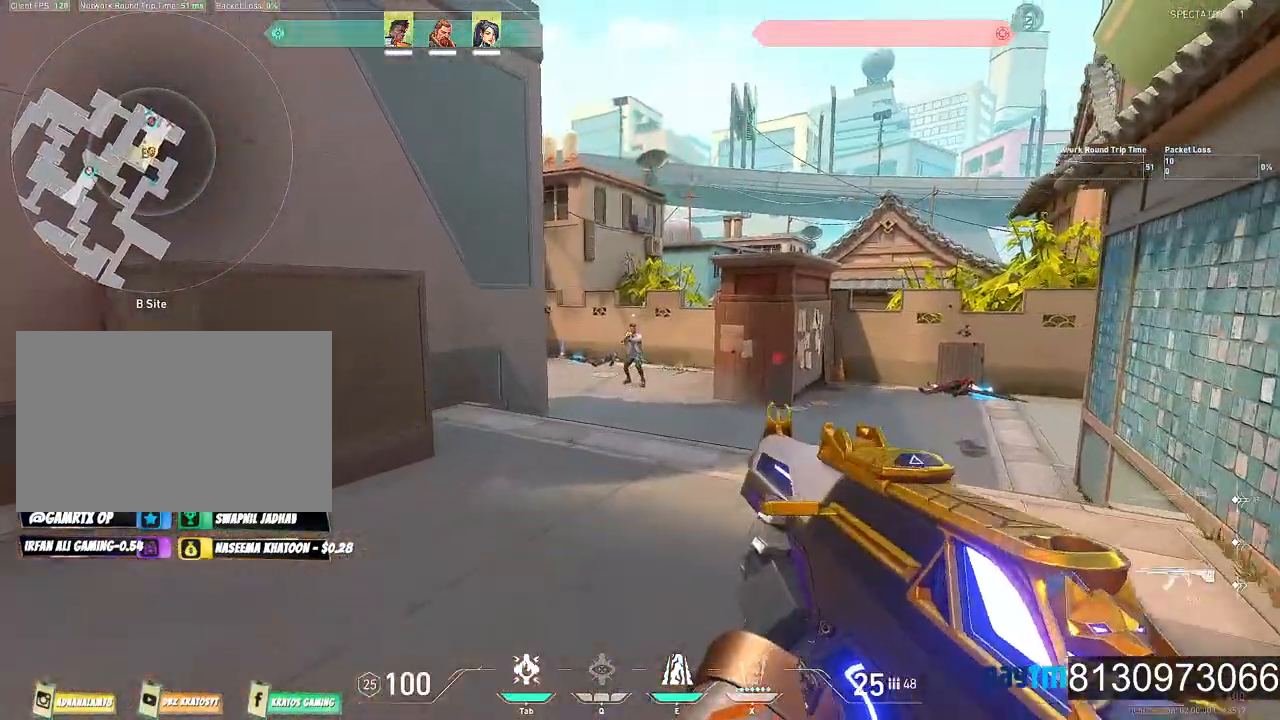
{"keys": ["c"], "mouse": ["left"], "mouse_move": "right", "events": [[50, "mouse_left", "down"], [134, "mouse_left", "up"], [134, "w", "up"], [367, "mouse_left", "down"], [417, "c", "down"]]}
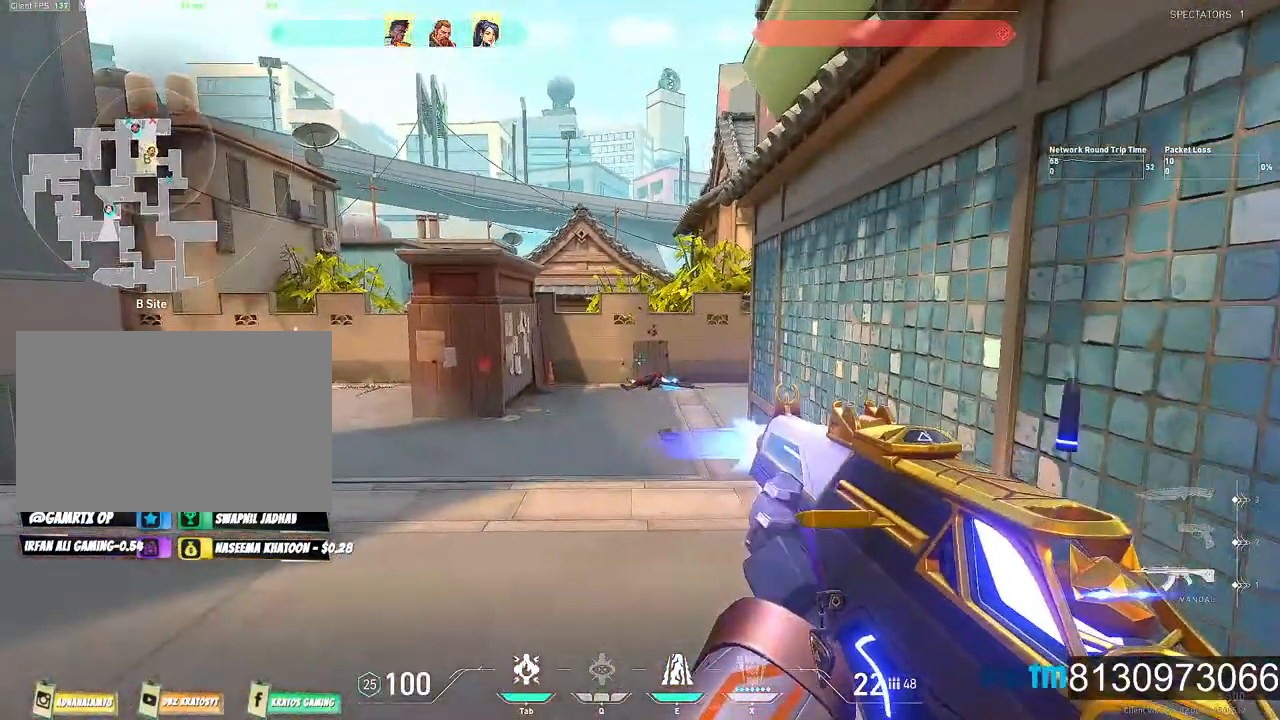
{"keys": ["w"], "mouse": [], "mouse_move": "left", "events": [[17, "mouse_left", "up"], [100, "c", "up"], [250, "w", "down"]]}
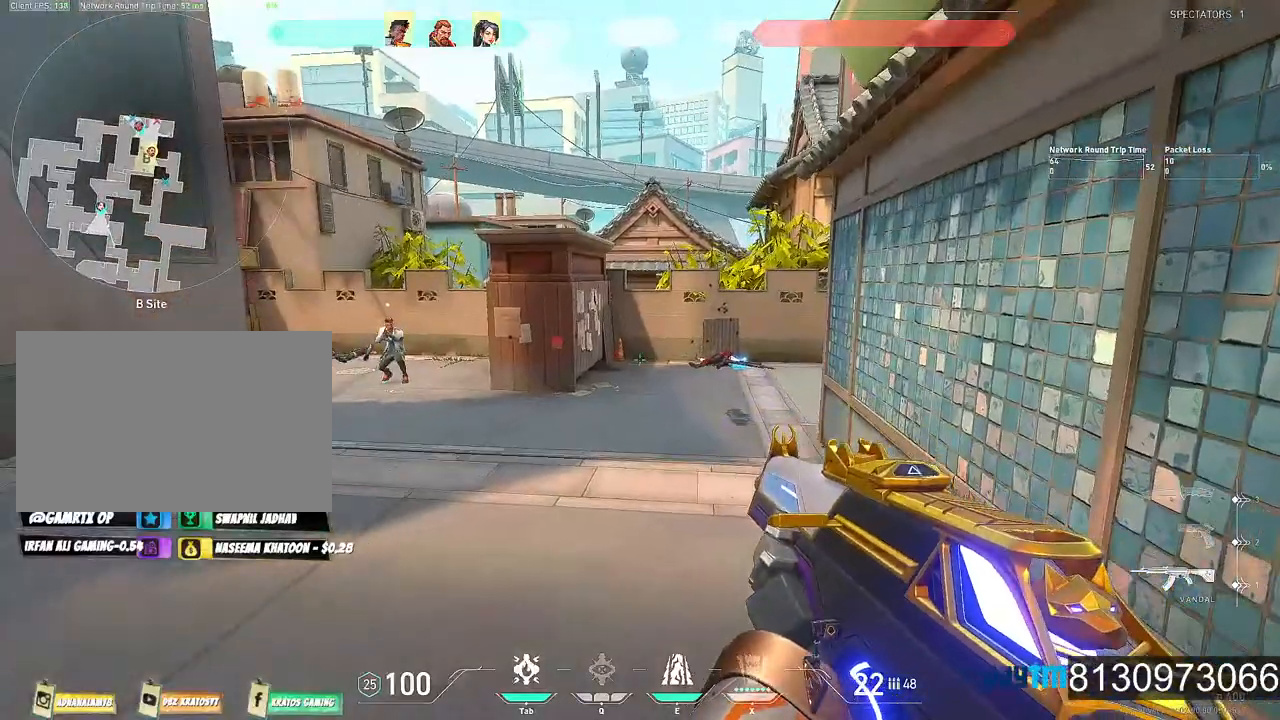
{"keys": [], "mouse": [], "mouse_move": "still", "events": [[217, "w", "up"]]}
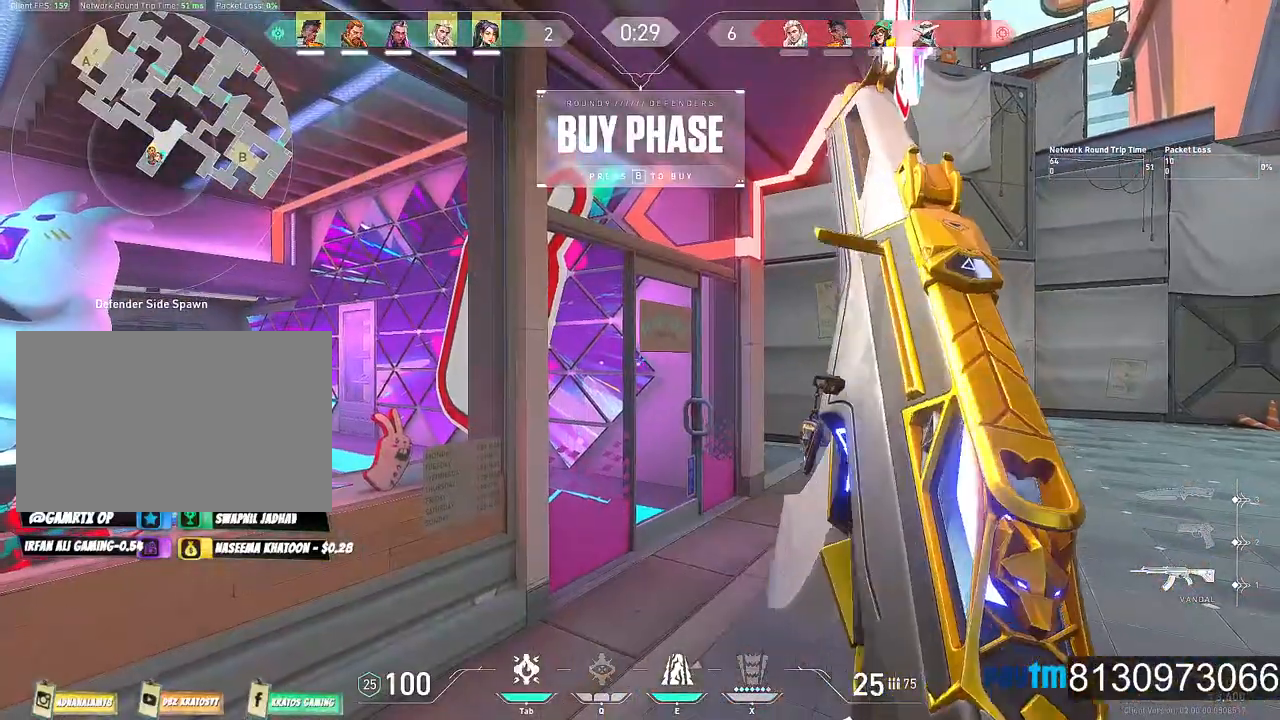
{"keys": ["w"], "mouse": [], "mouse_move": "right", "events": [[50, "w", "down"], [84, "mouse_wheel", "down"], [184, "mouse_wheel", "up"], [267, "mouse_wheel", "down"], [467, "mouse_wheel", "up"]]}
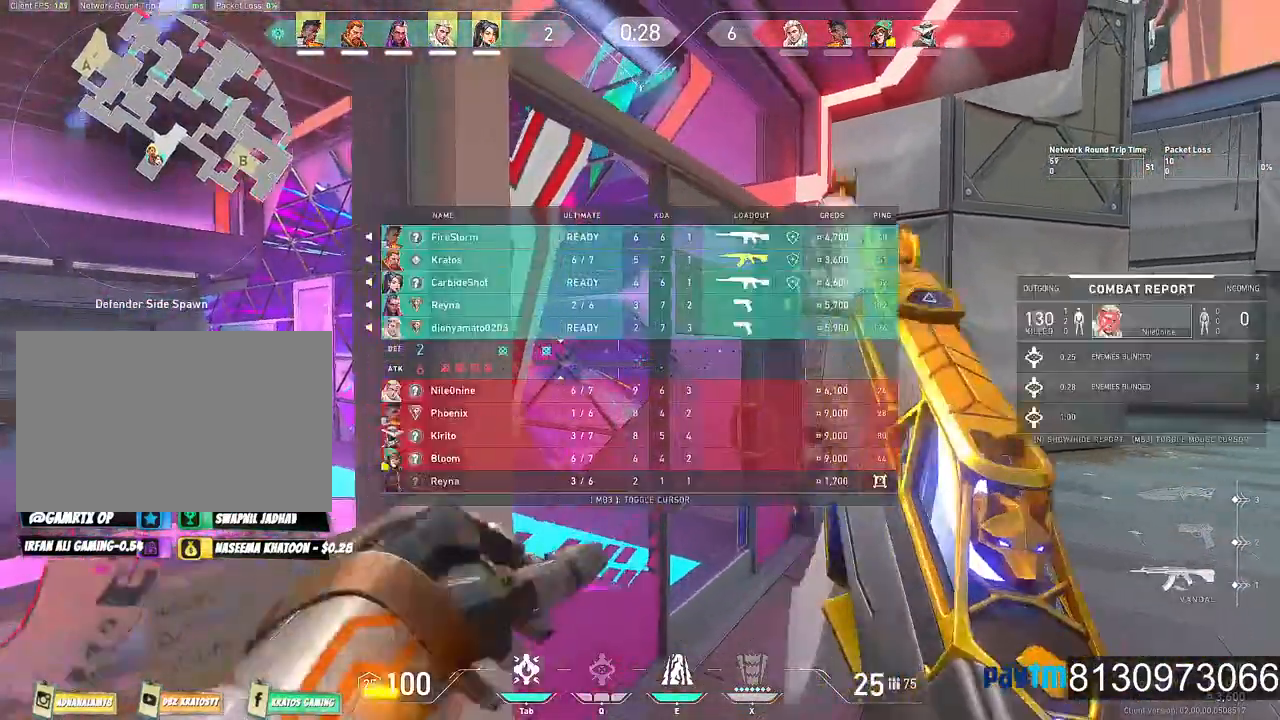
{"keys": ["d", "w"], "mouse": ["wheel"], "mouse_move": "still", "events": [[250, "d", "down"], [434, "mouse_wheel", "down"]]}
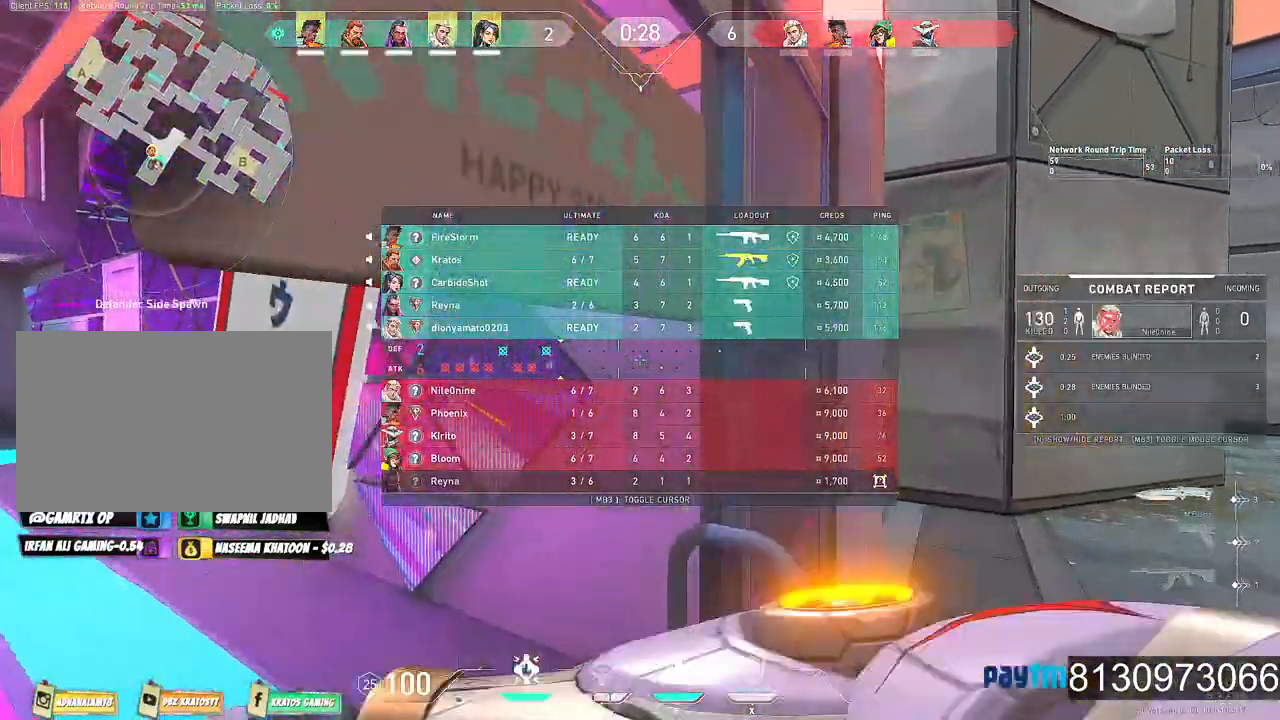
{"keys": ["w"], "mouse": [], "mouse_move": "right", "events": [[67, "mouse_wheel", "up"], [117, "mouse_wheel", "down"], [267, "mouse_wheel", "up"], [400, "d", "up"]]}
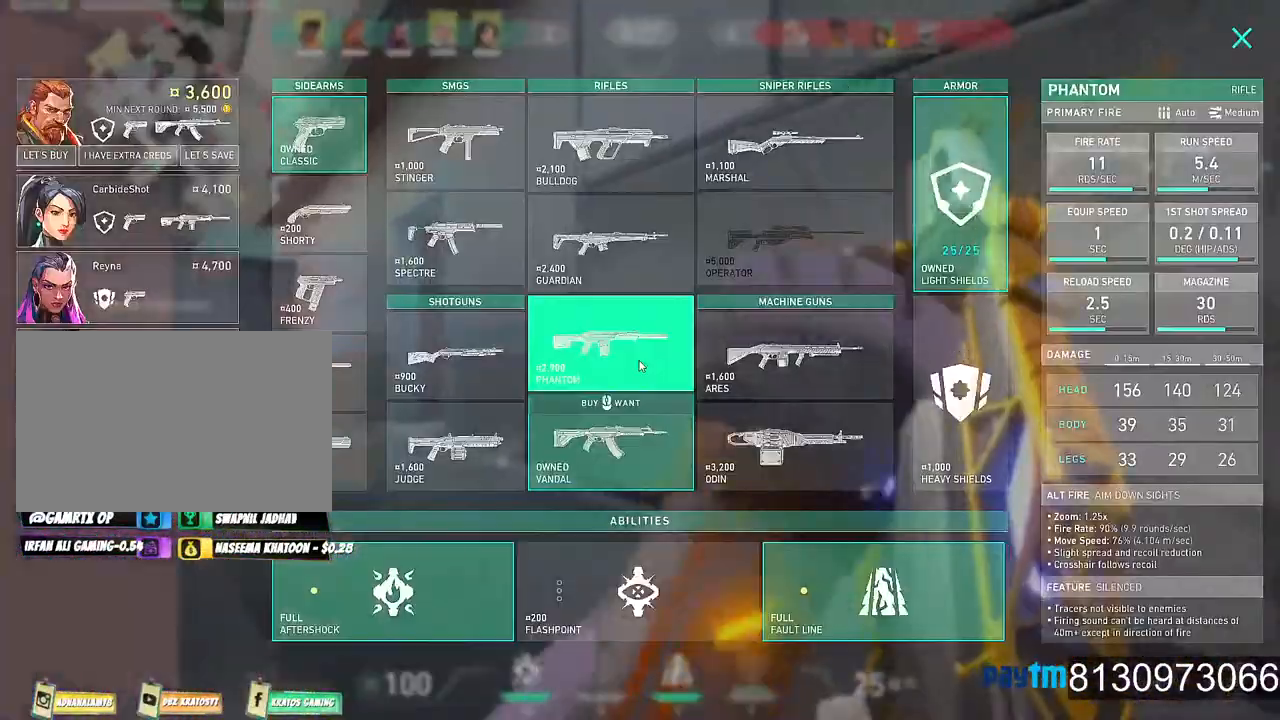
{"keys": ["a", "w"], "mouse": [], "mouse_move": "down-left", "events": [[467, "a", "down"]]}
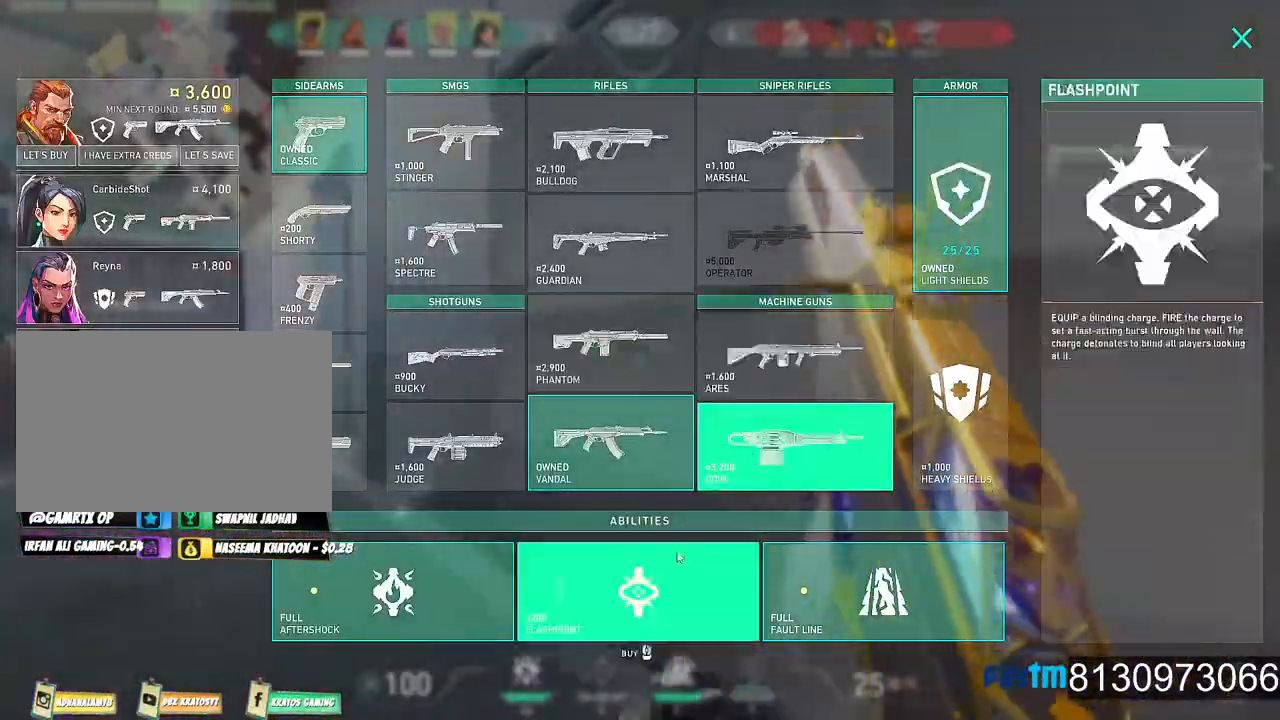
{"keys": ["a", "w"], "mouse": ["left"], "mouse_move": "still", "events": [[100, "mouse_left", "down"], [200, "a", "up"], [200, "mouse_left", "up"], [284, "mouse_left", "down"], [384, "a", "down"], [384, "mouse_left", "up"], [484, "mouse_left", "down"]]}
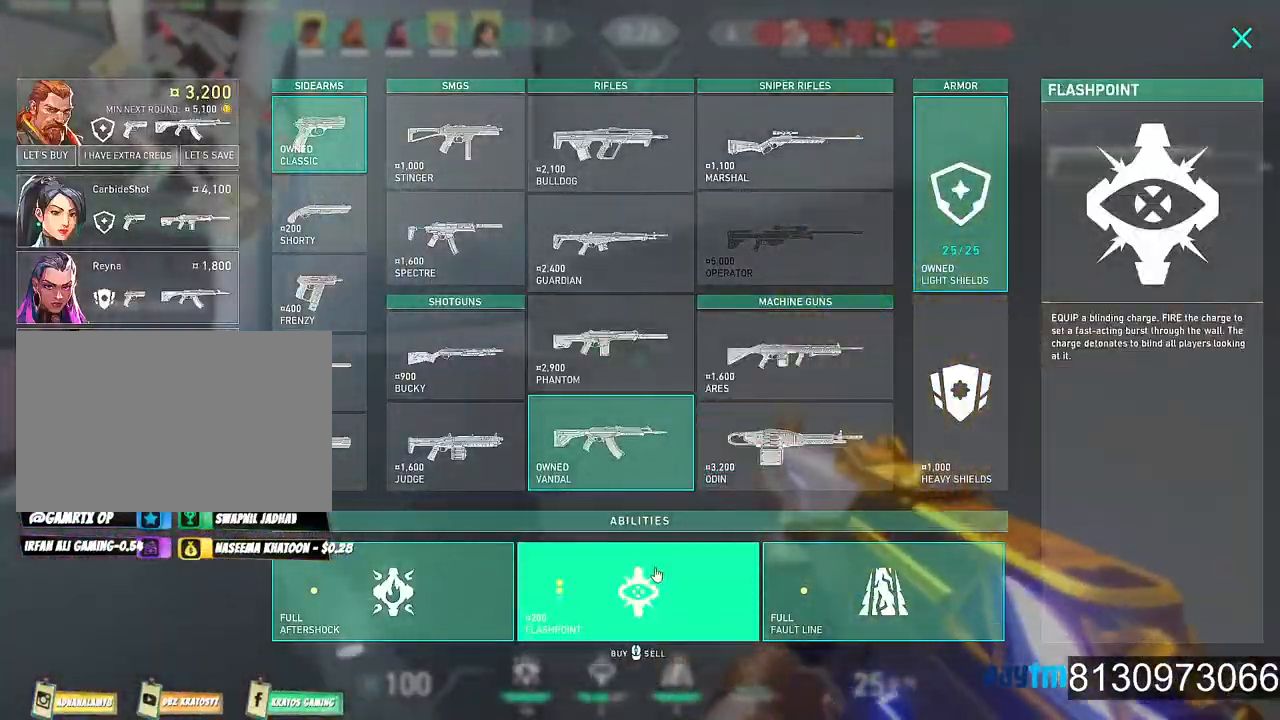
{"keys": ["a", "w"], "mouse": [], "mouse_move": "up-right", "events": [[67, "mouse_left", "up"], [117, "mouse_left", "down"], [267, "mouse_left", "up"]]}
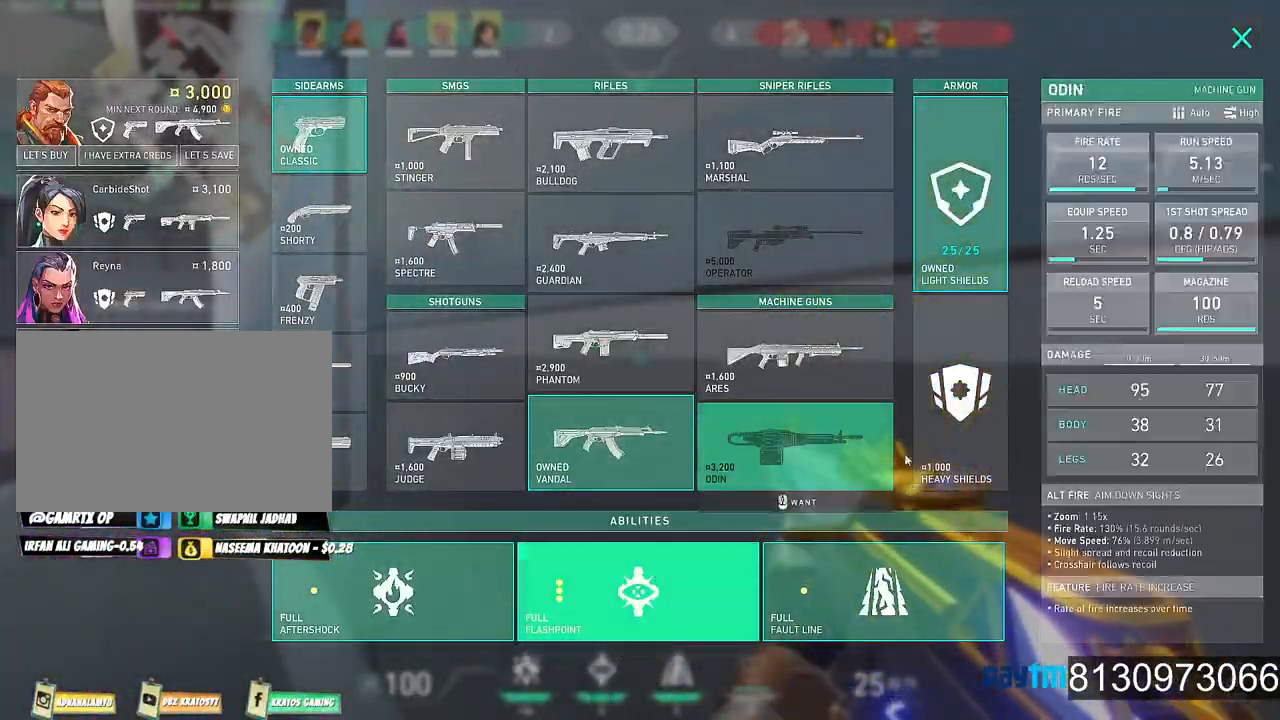
{"keys": [], "mouse": [], "mouse_move": "still", "events": [[367, "a", "up"], [367, "w", "up"]]}
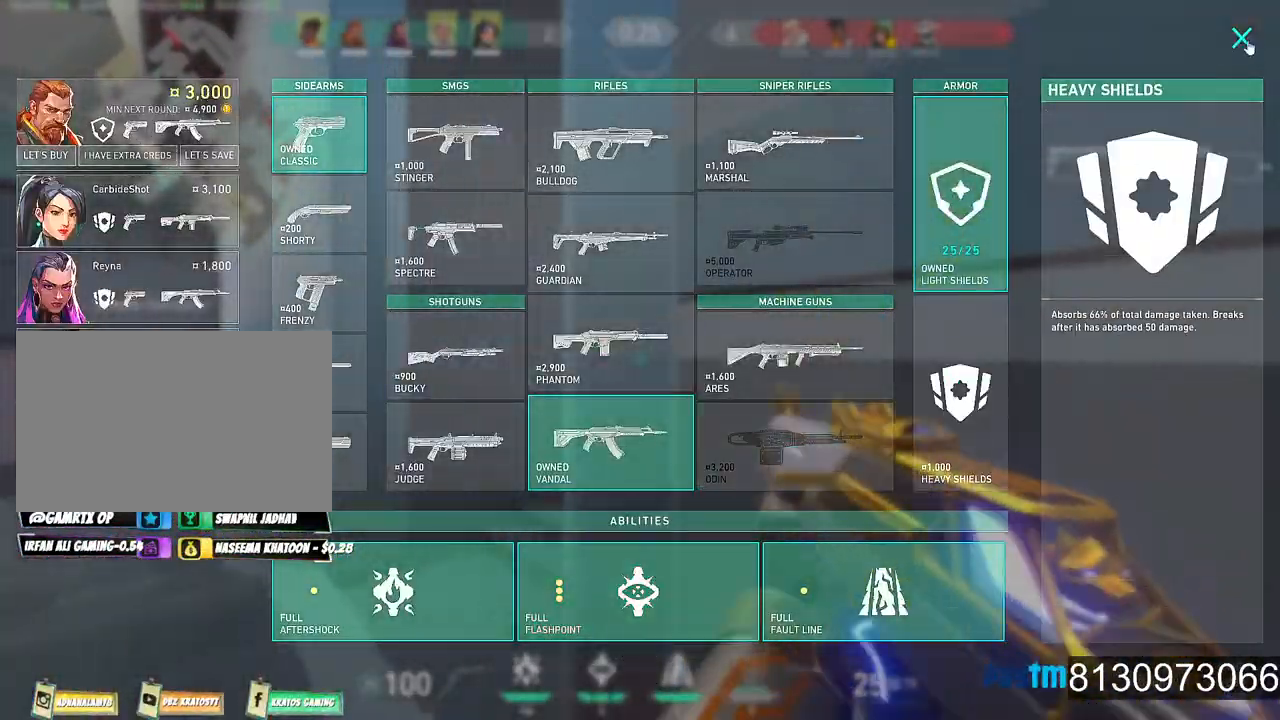
{"keys": ["a", "w"], "mouse": ["wheel"], "mouse_move": "still", "events": [[150, "mouse_left", "down"], [234, "mouse_left", "up"], [384, "w", "down"], [434, "a", "down"], [484, "mouse_wheel", "down"]]}
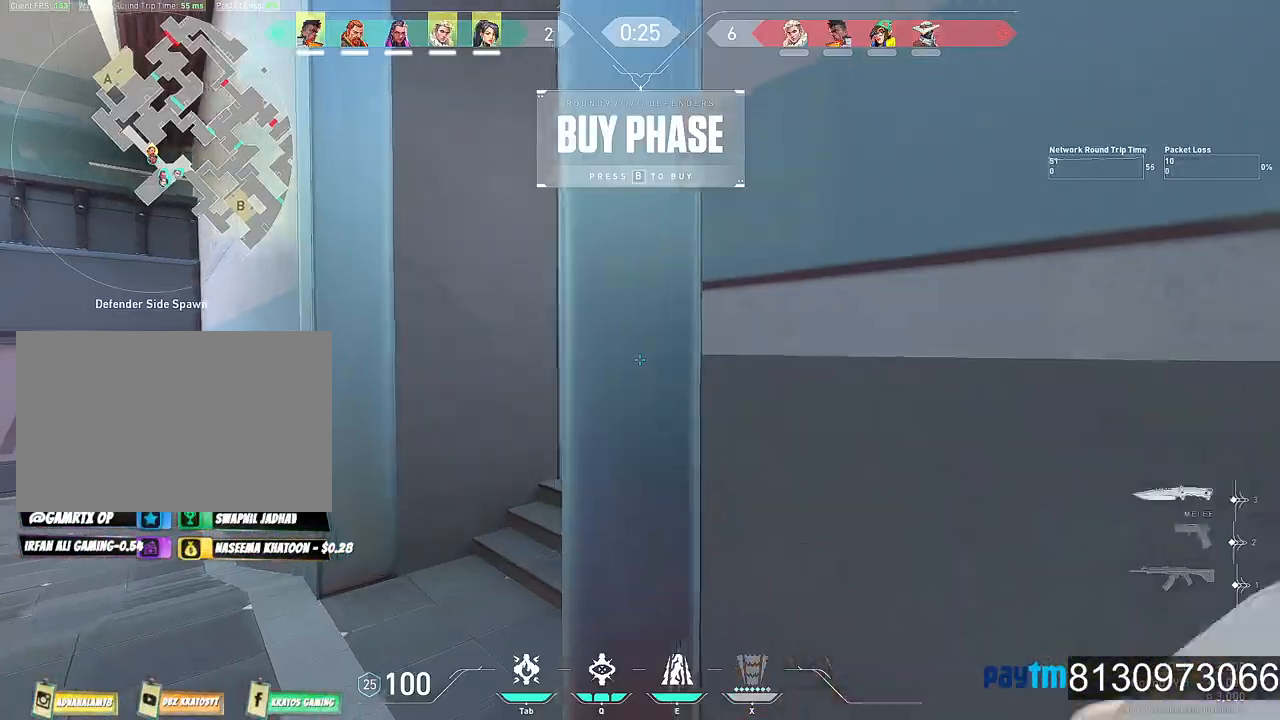
{"keys": ["d", "w"], "mouse": [], "mouse_move": "still", "events": [[84, "mouse_wheel", "up"], [167, "a", "up"], [167, "mouse_wheel", "down"], [300, "mouse_wheel", "up"], [450, "d", "down"]]}
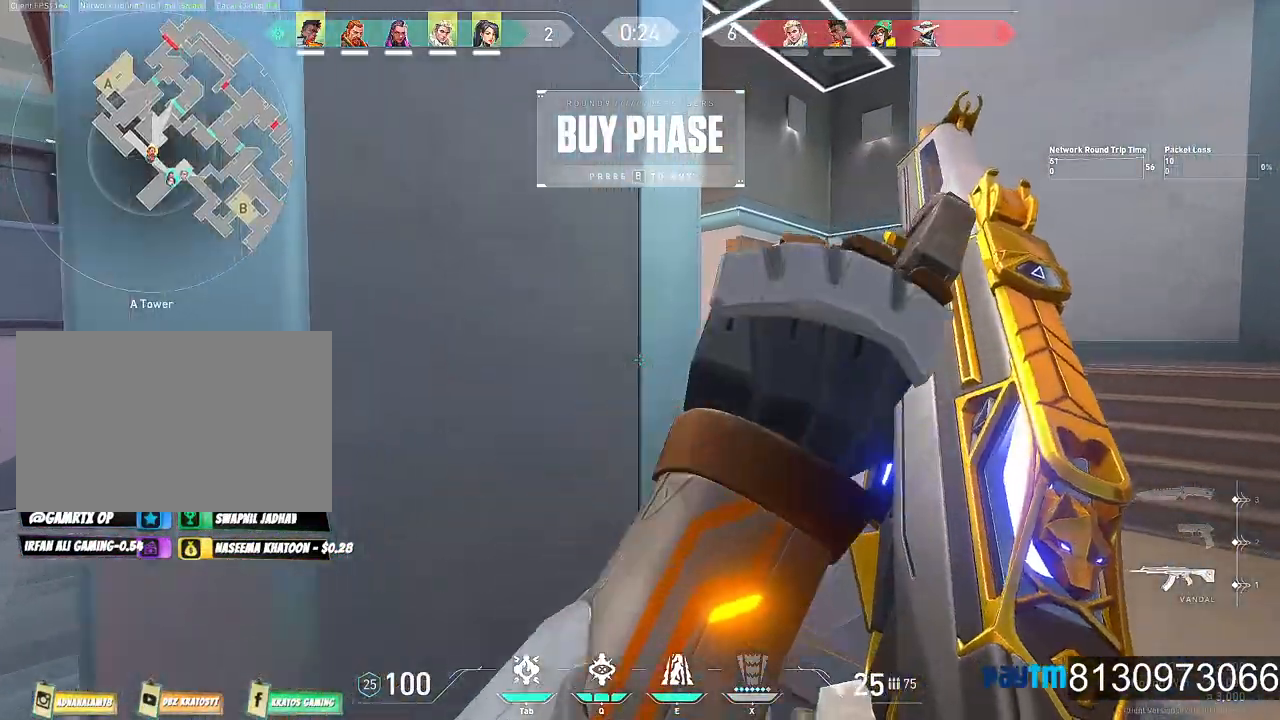
{"keys": ["w"], "mouse": [], "mouse_move": "still", "events": [[317, "d", "up"]]}
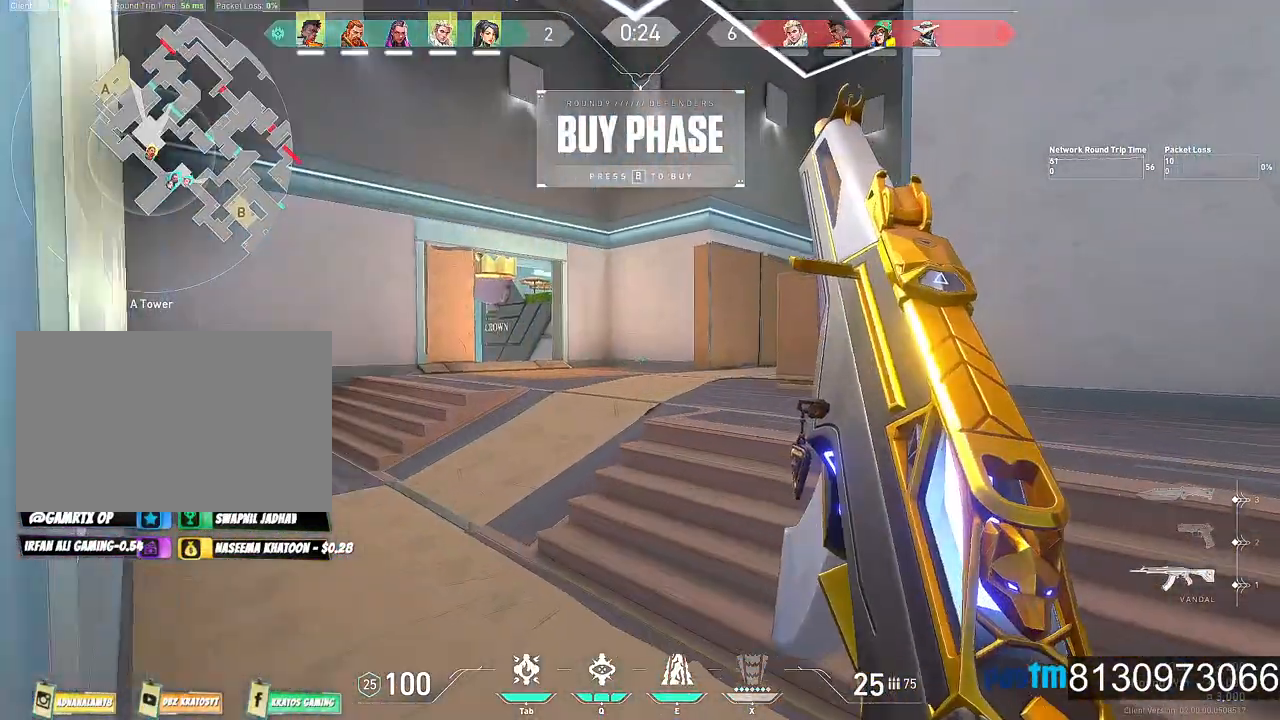
{"keys": ["a", "w"], "mouse": [], "mouse_move": "down", "events": [[67, "mouse_wheel", "down"], [200, "mouse_wheel", "up"], [384, "a", "down"]]}
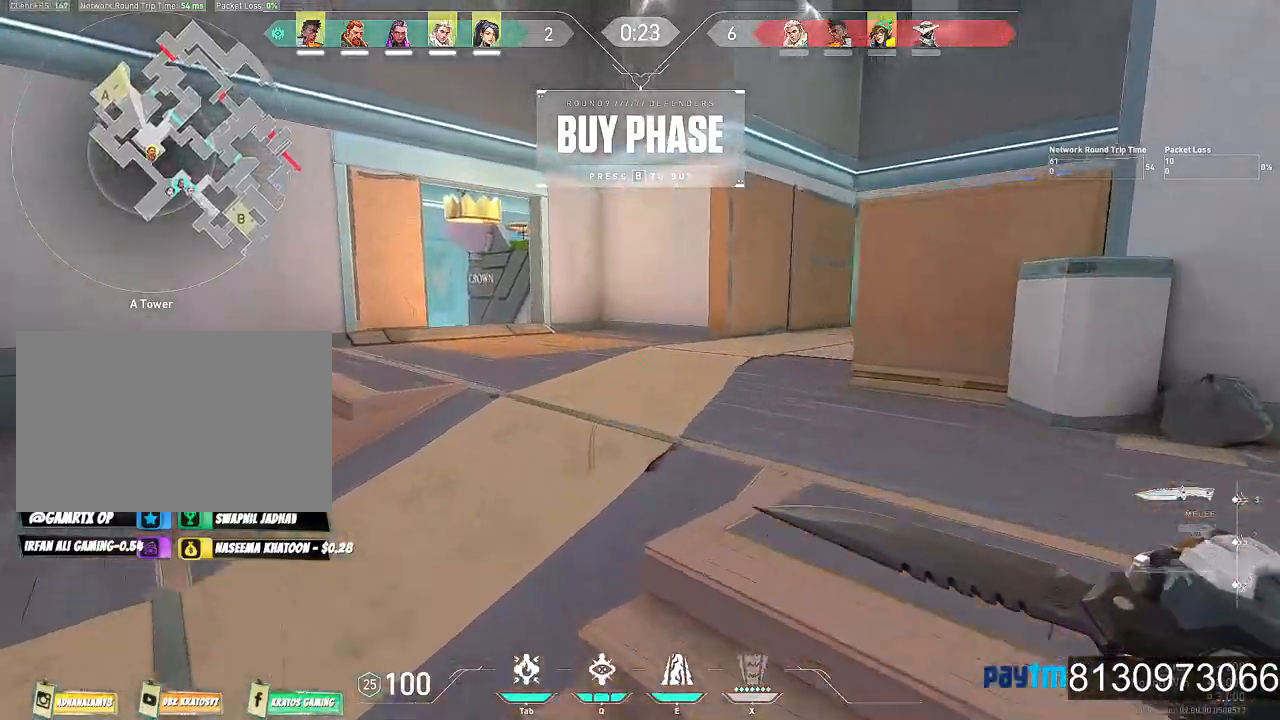
{"keys": ["a", "w"], "mouse": [], "mouse_move": "still"}
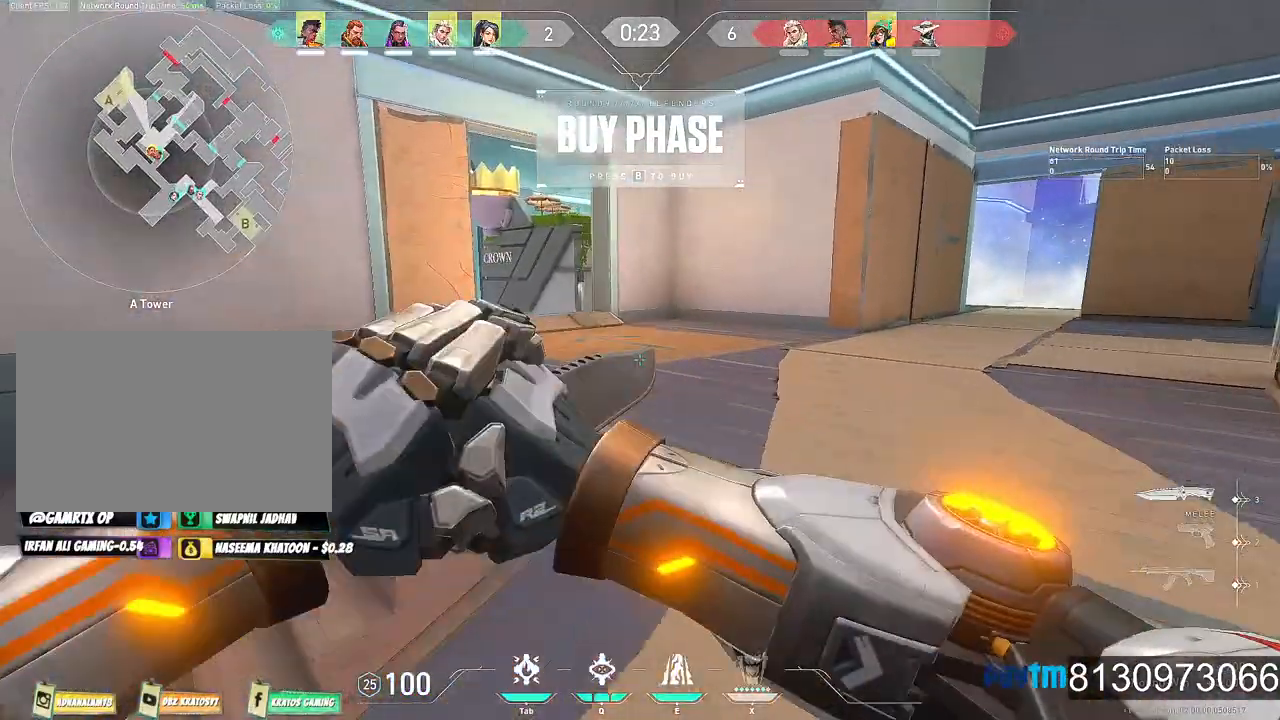
{"keys": ["a", "w"], "mouse": [], "mouse_move": "still", "events": [[84, "space", "down"], [134, "mouse_wheel", "down"], [334, "mouse_wheel", "up"], [334, "space", "up"]]}
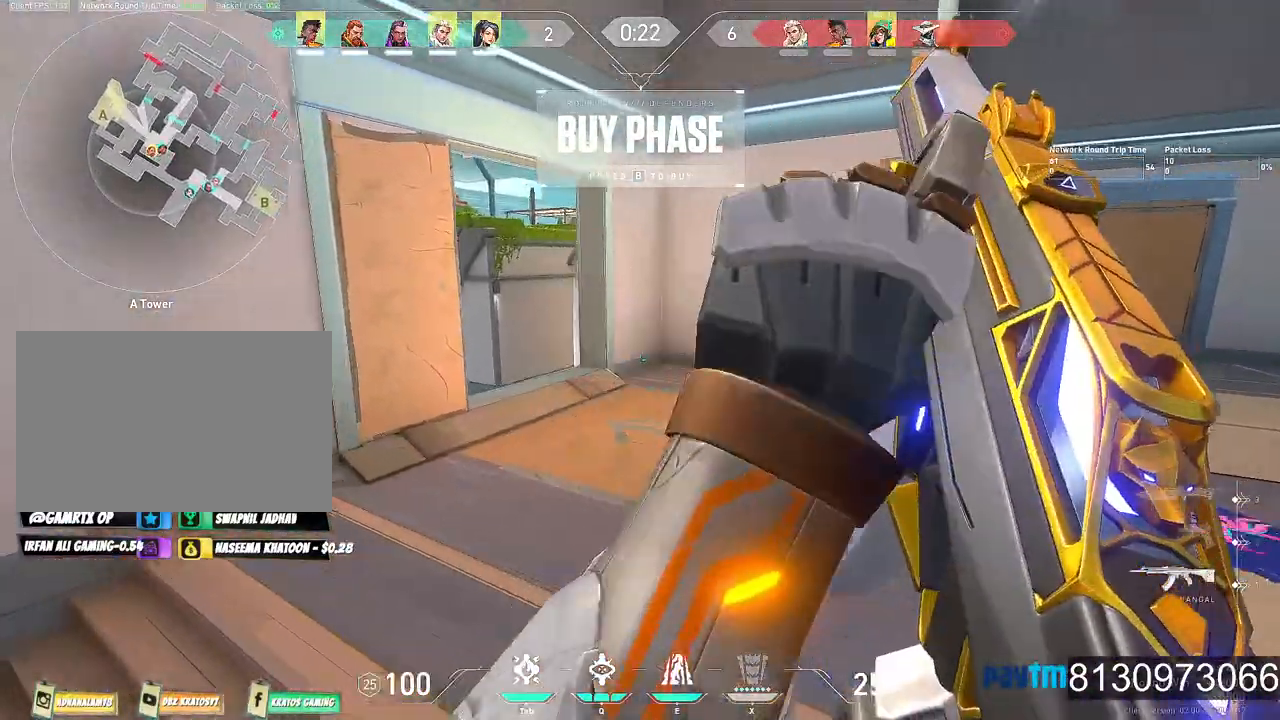
{"keys": ["s"], "mouse": [], "mouse_move": "still", "events": [[100, "mouse_wheel", "down"], [100, "w", "up"], [200, "a", "up"], [300, "mouse_wheel", "up"], [334, "s", "down"]]}